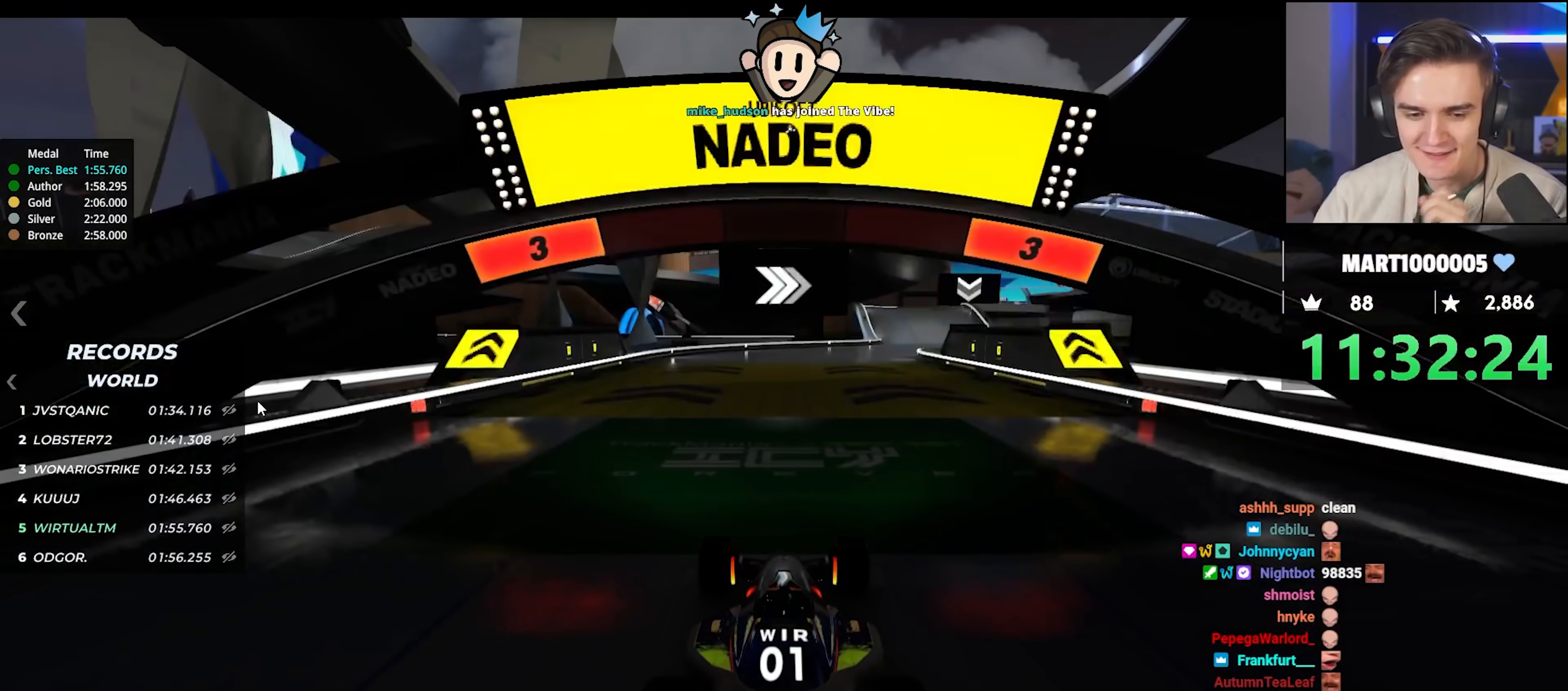
Gameplay with keyboard; each line is a JSON object with the keys held at the frame after it. "events" lists presses ("down") and releases ("up") of "brake", "down", "left", "right" and "up" between this image and that frame as [ms after this image, input, new state], when the widget could be followed in between. No other keys are recorded. Mouse input is not recorded. Key names are as the overlay labels them; some are game actions (e.g. jump) rather than physical keys.
{"keys": ["up"], "events": [[83, "left", "down"], [83, "up", "down"], [133, "left", "up"]]}
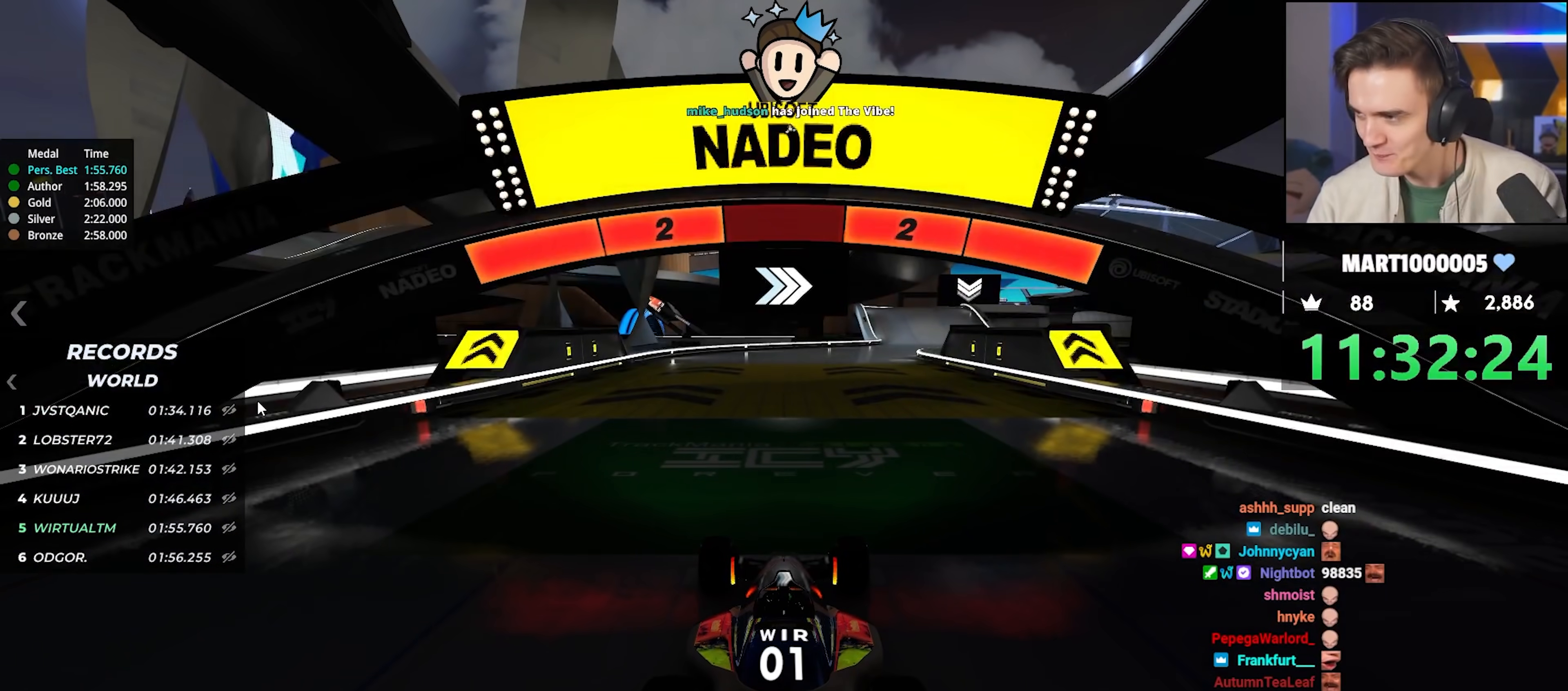
{"keys": ["up"], "events": []}
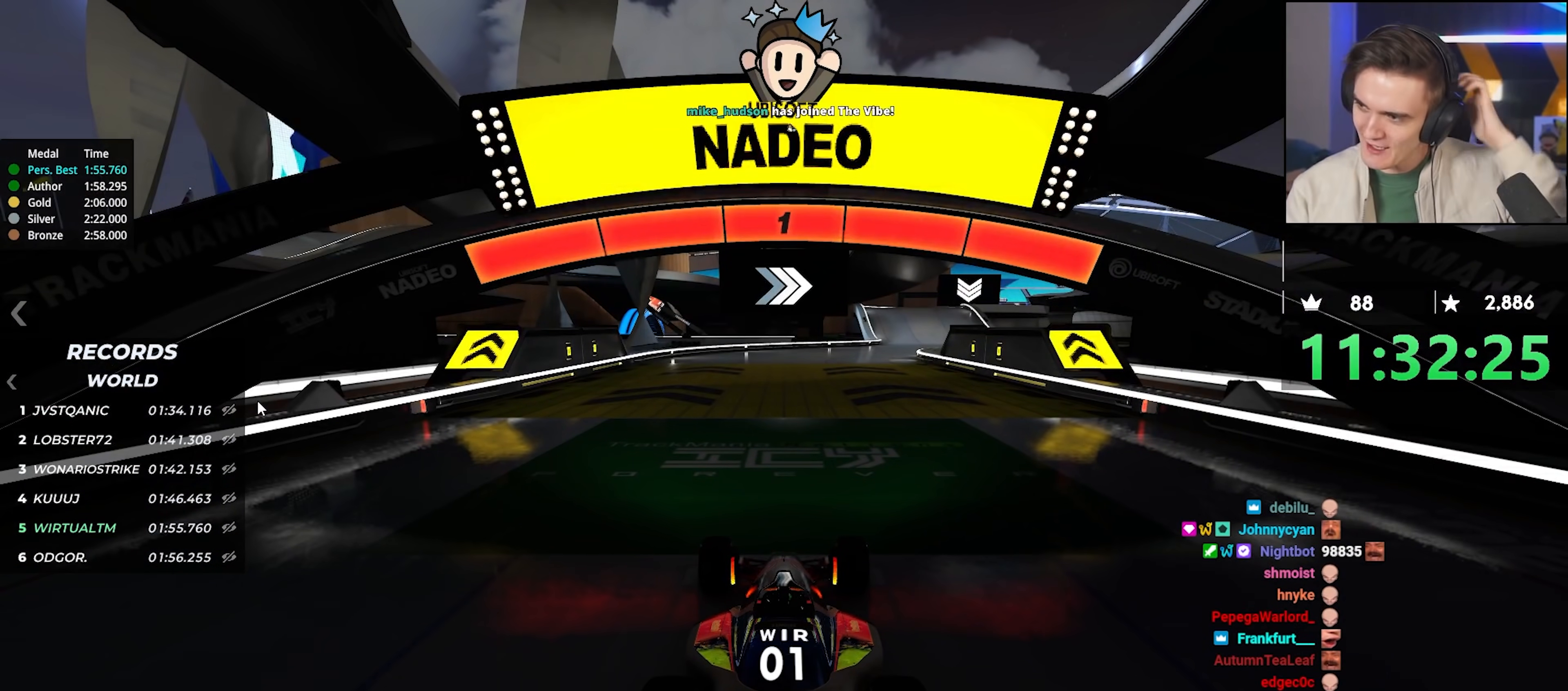
{"keys": ["up"], "events": []}
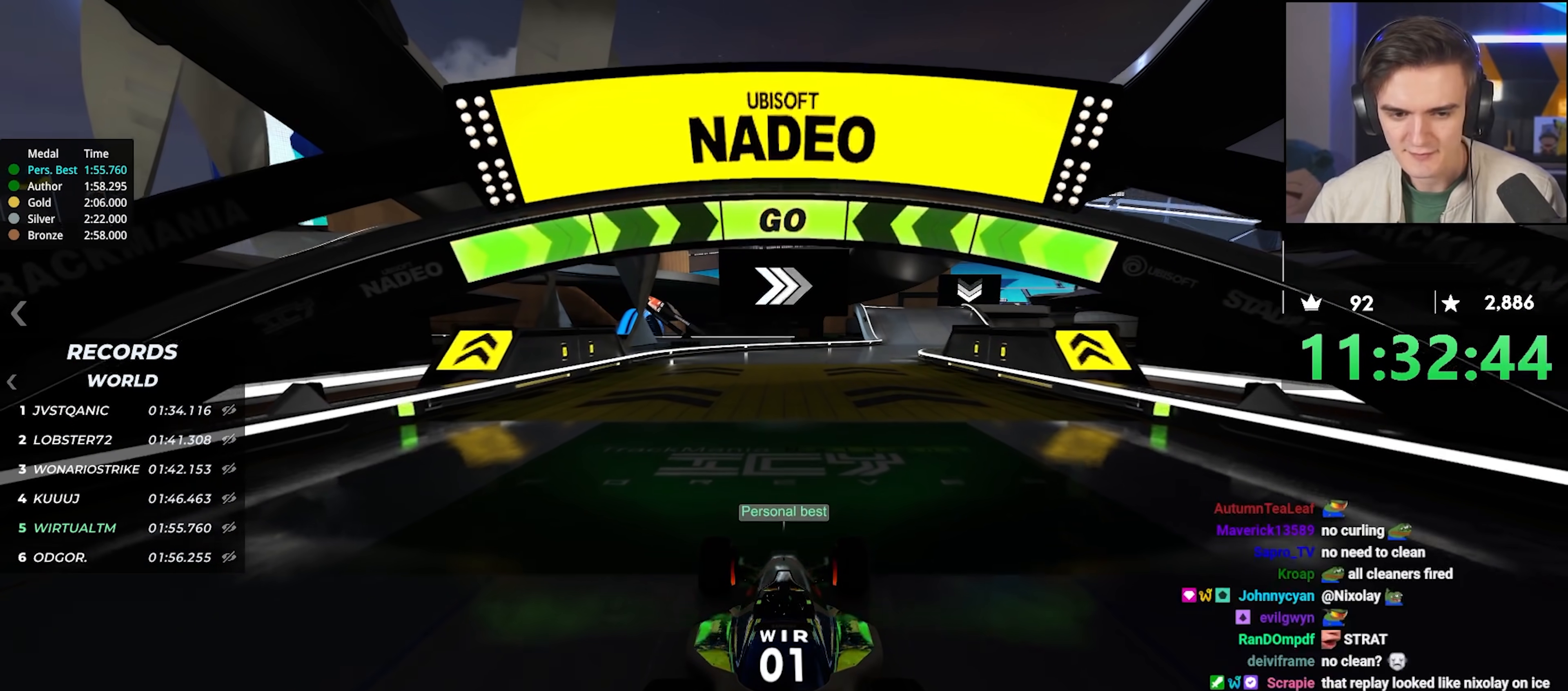
{"keys": ["up"], "events": [[133, "right", "down"], [183, "right", "up"]]}
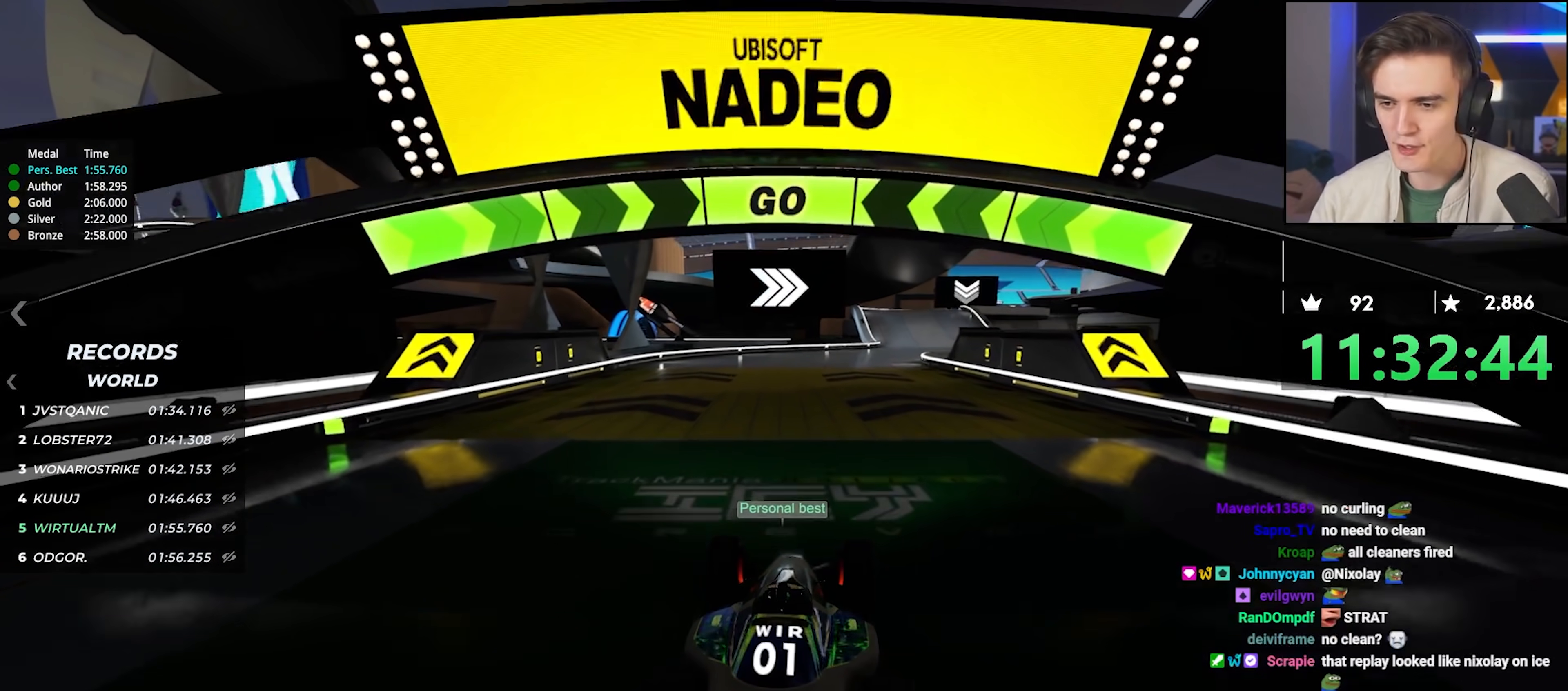
{"keys": ["up"], "events": [[333, "right", "down"], [383, "right", "up"]]}
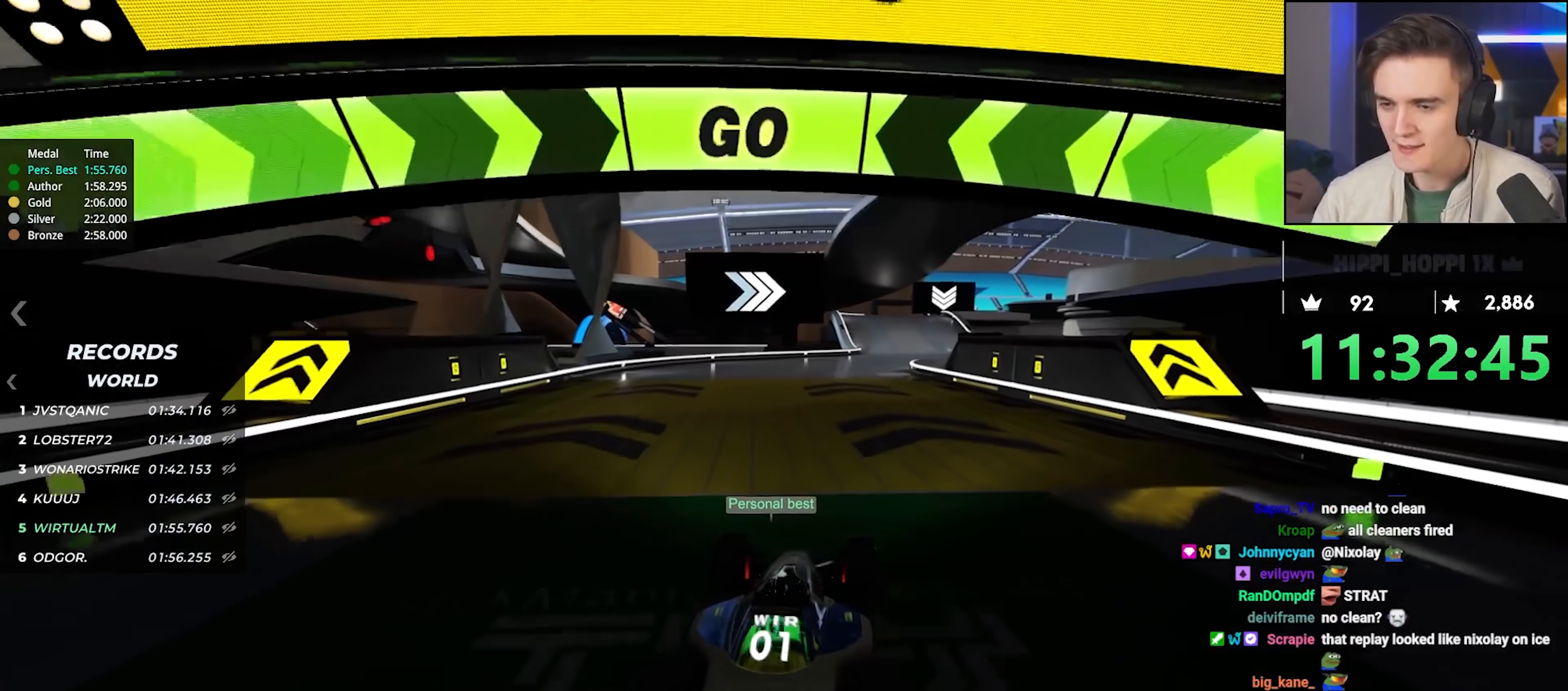
{"keys": ["up"], "events": [[250, "right", "down"], [300, "right", "up"]]}
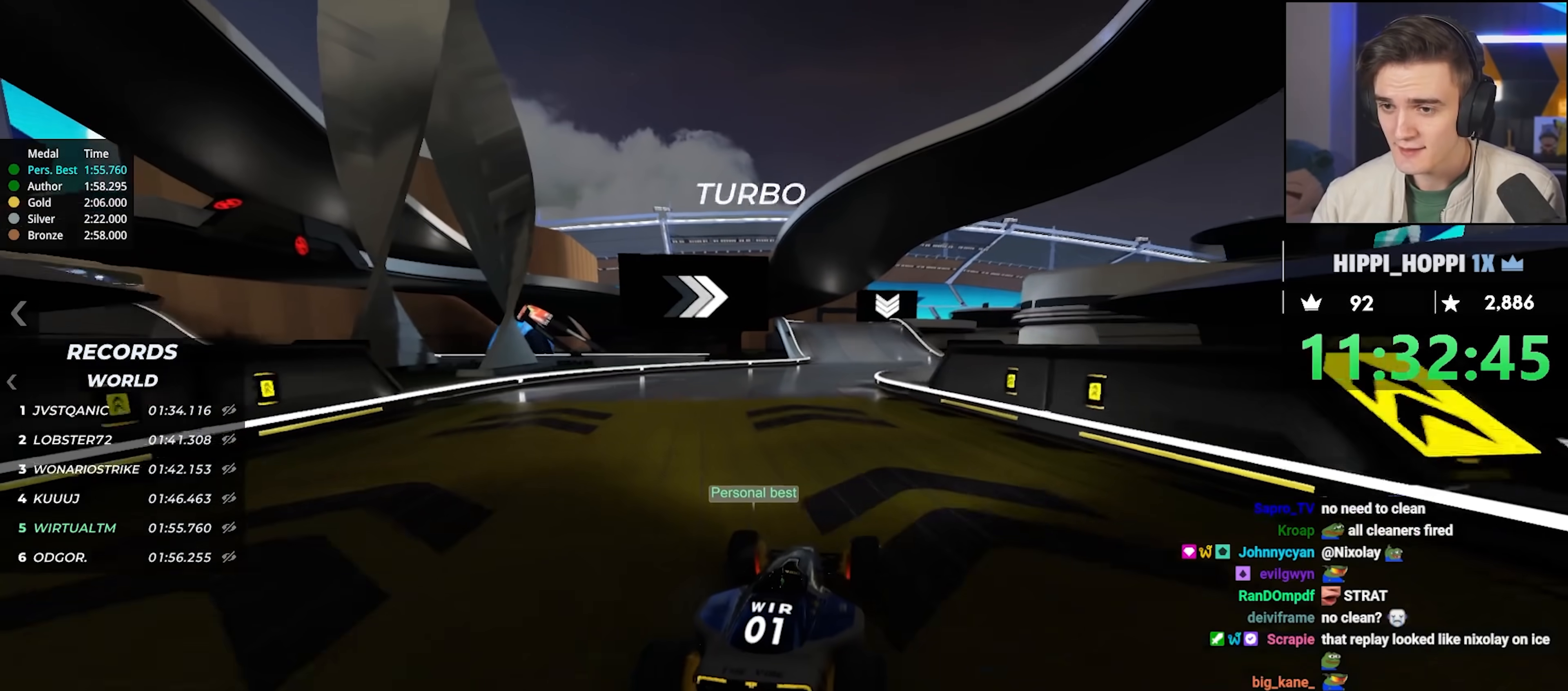
{"keys": ["left", "up"], "events": [[33, "left", "down"], [183, "left", "up"], [233, "right", "down"], [367, "right", "up"], [417, "left", "down"]]}
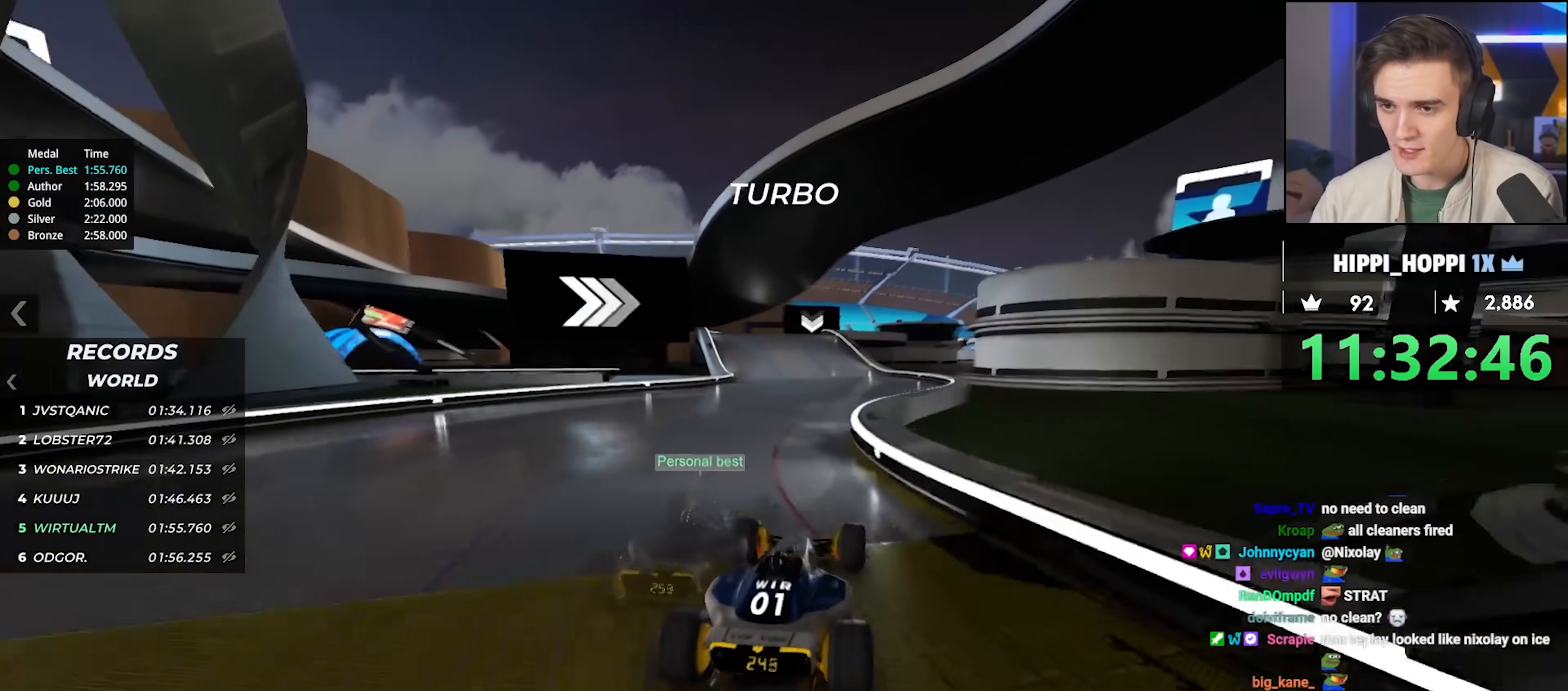
{"keys": ["right"], "events": [[150, "left", "up"], [233, "left", "down"], [333, "left", "up"], [417, "up", "up"], [467, "right", "down"]]}
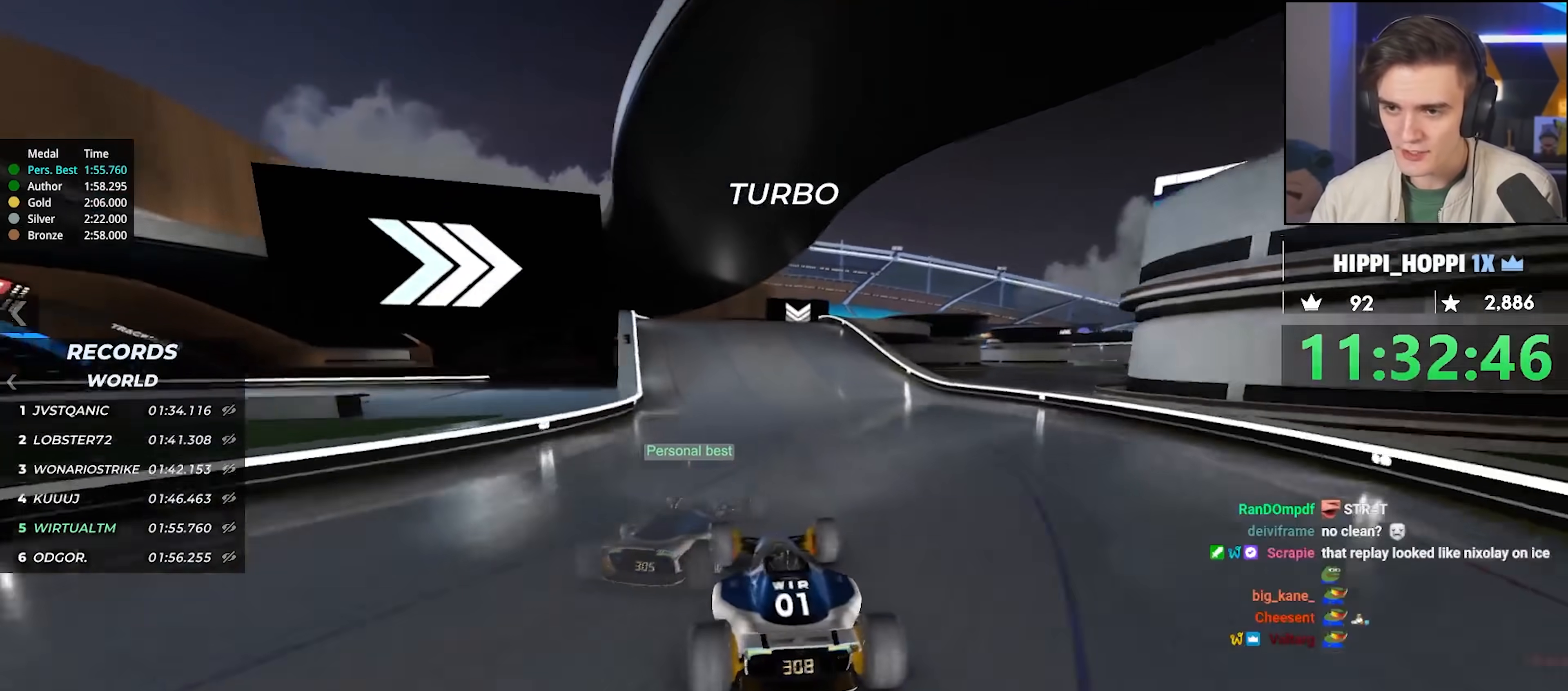
{"keys": ["right"], "events": []}
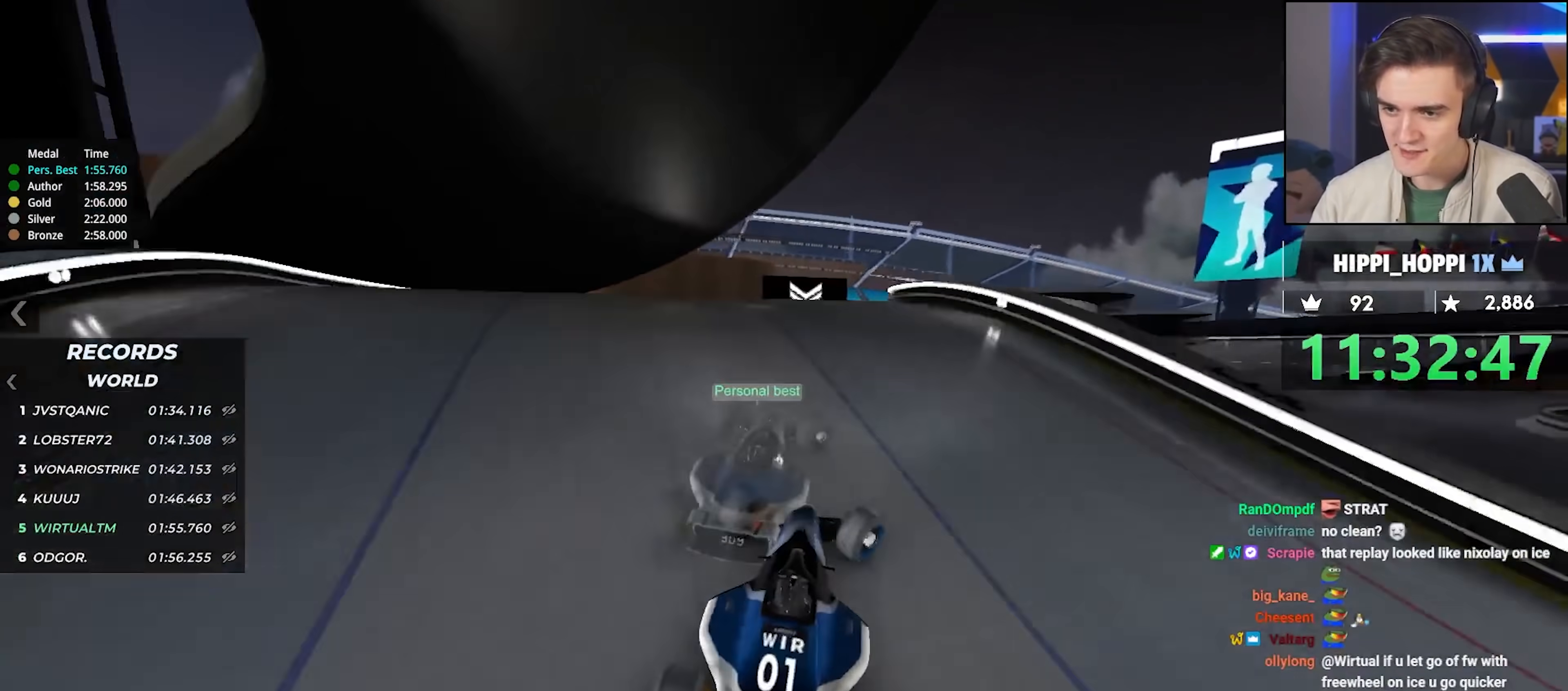
{"keys": ["left"], "events": [[33, "brake", "down"], [317, "right", "up"], [367, "brake", "up"], [367, "left", "down"]]}
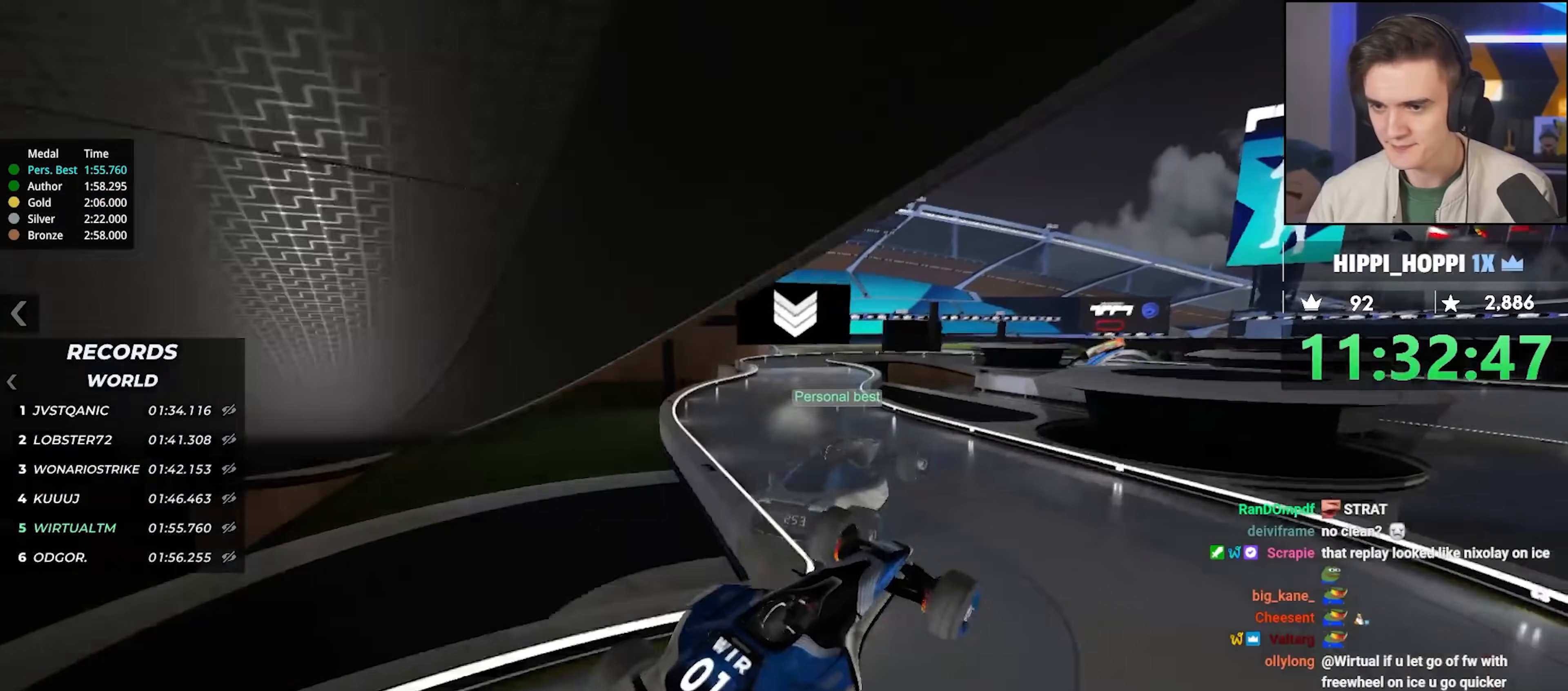
{"keys": [], "events": [[233, "left", "up"]]}
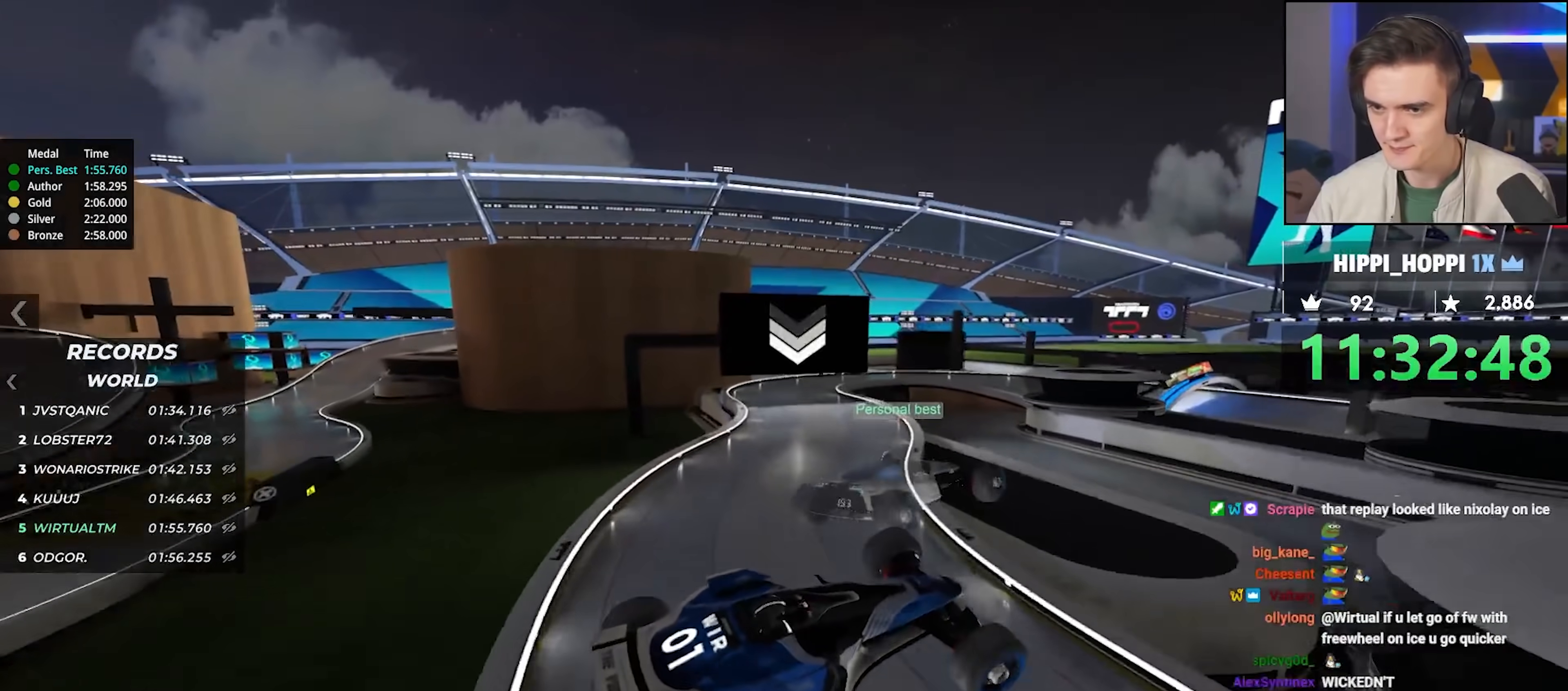
{"keys": ["up"], "events": [[17, "up", "down"], [117, "right", "down"], [483, "right", "up"]]}
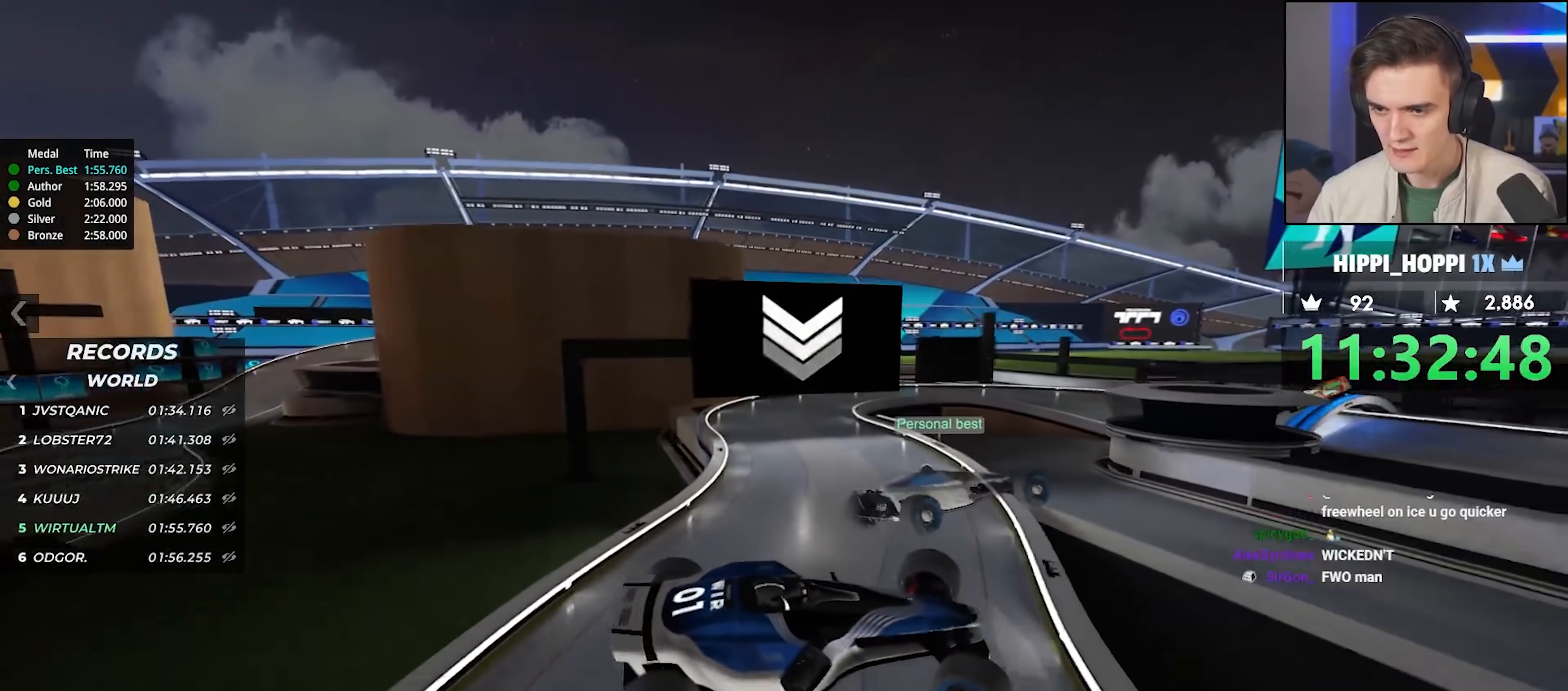
{"keys": ["brake", "up"], "events": [[33, "up", "up"], [500, "brake", "down"], [500, "up", "down"]]}
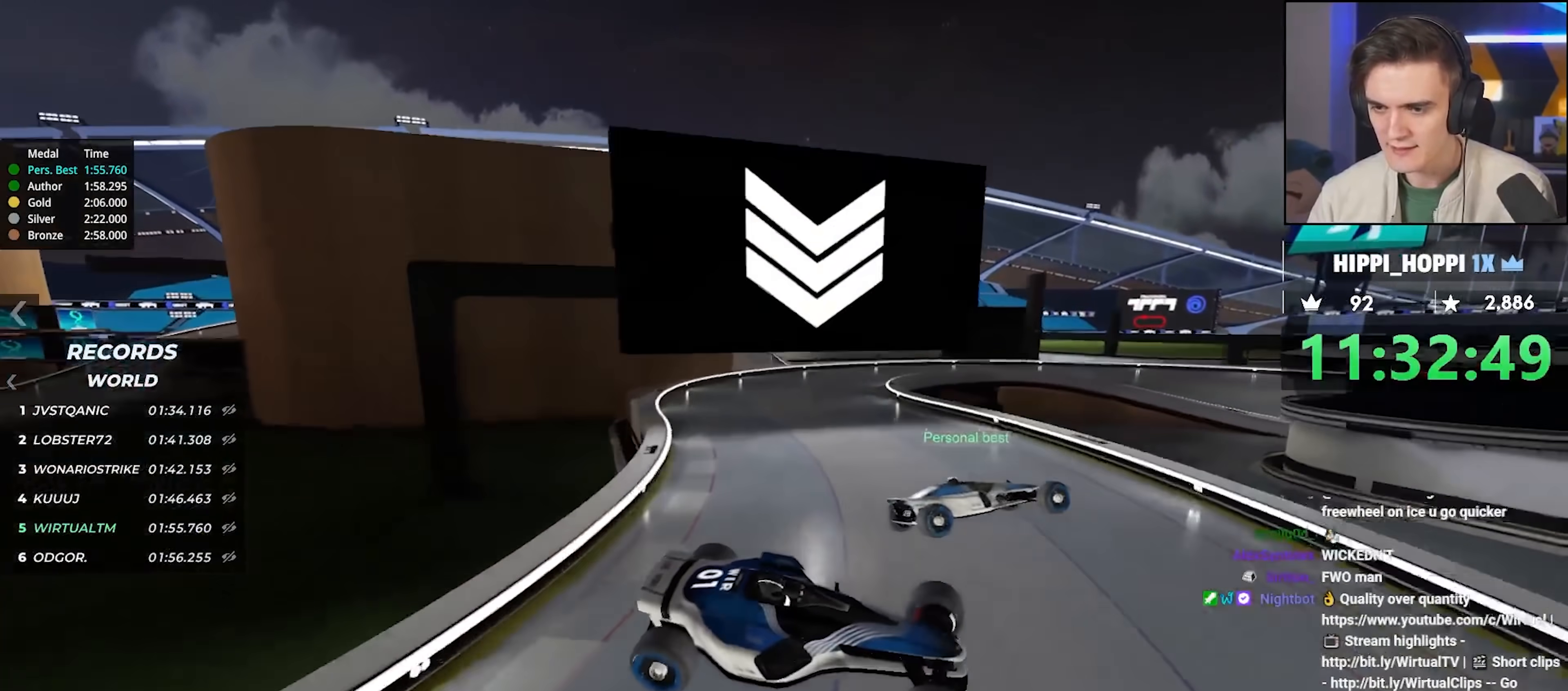
{"keys": ["up"], "events": [[200, "left", "down"], [283, "left", "up"], [383, "brake", "up"], [383, "left", "down"], [483, "left", "up"]]}
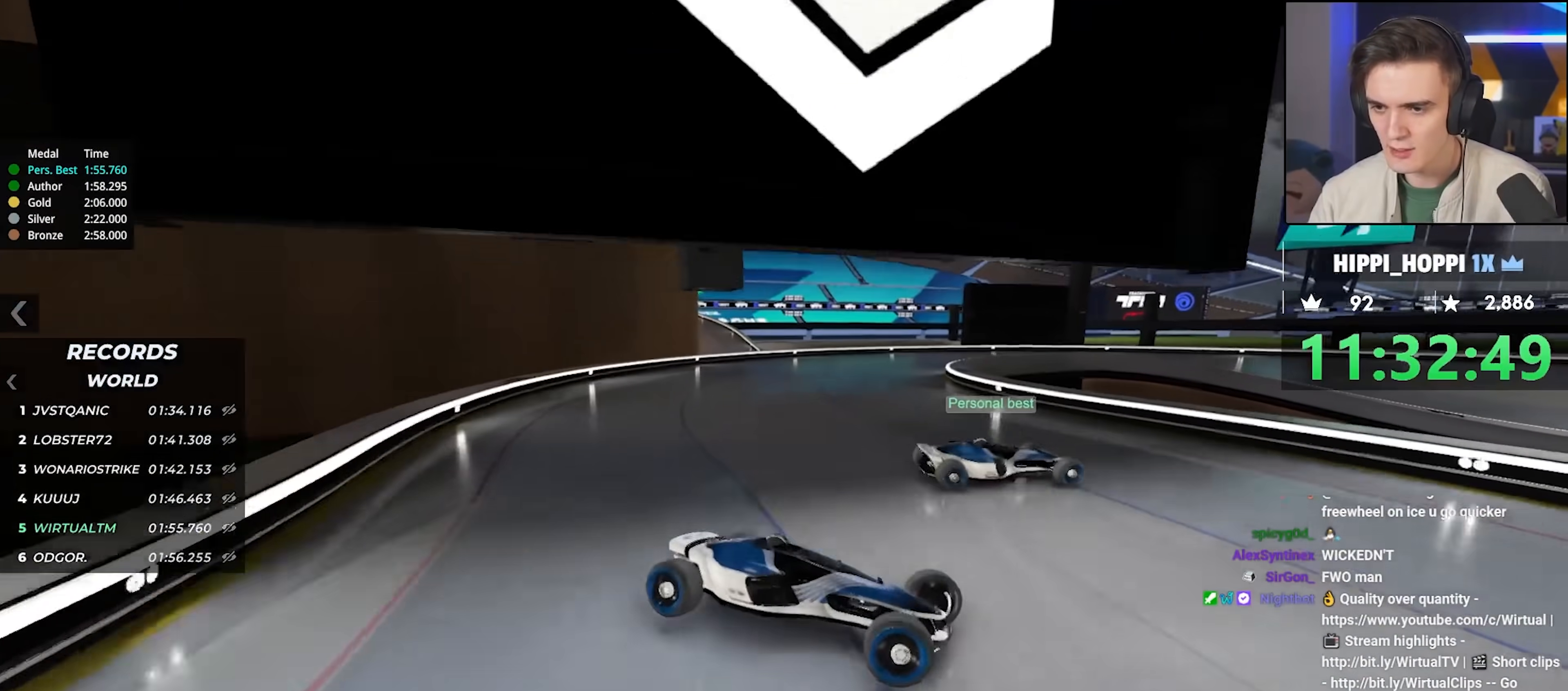
{"keys": ["left", "up"], "events": [[67, "brake", "down"], [67, "left", "down"], [167, "brake", "up"], [167, "up", "up"], [300, "up", "down"], [350, "brake", "down"], [400, "brake", "up"]]}
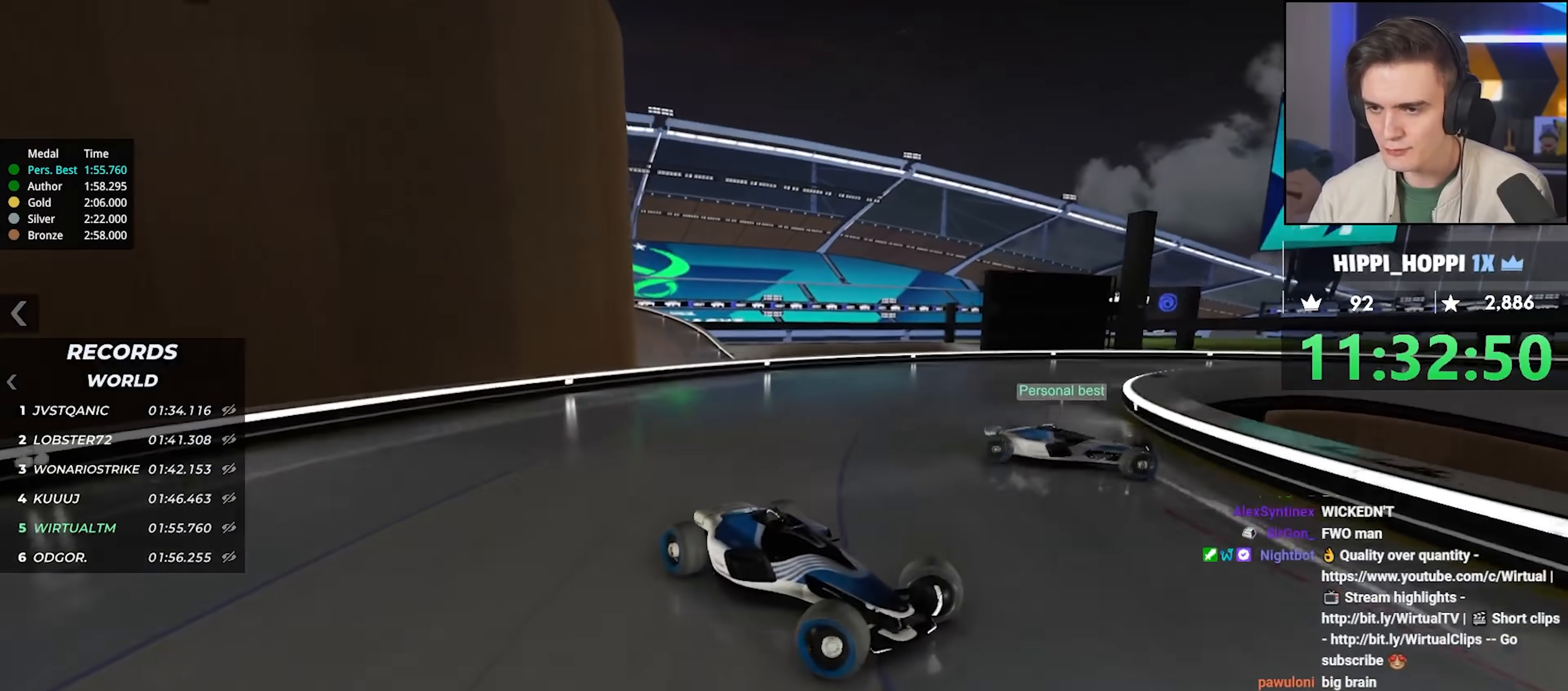
{"keys": ["brake", "left", "up"], "events": [[33, "brake", "down"], [133, "brake", "up"], [233, "brake", "down"]]}
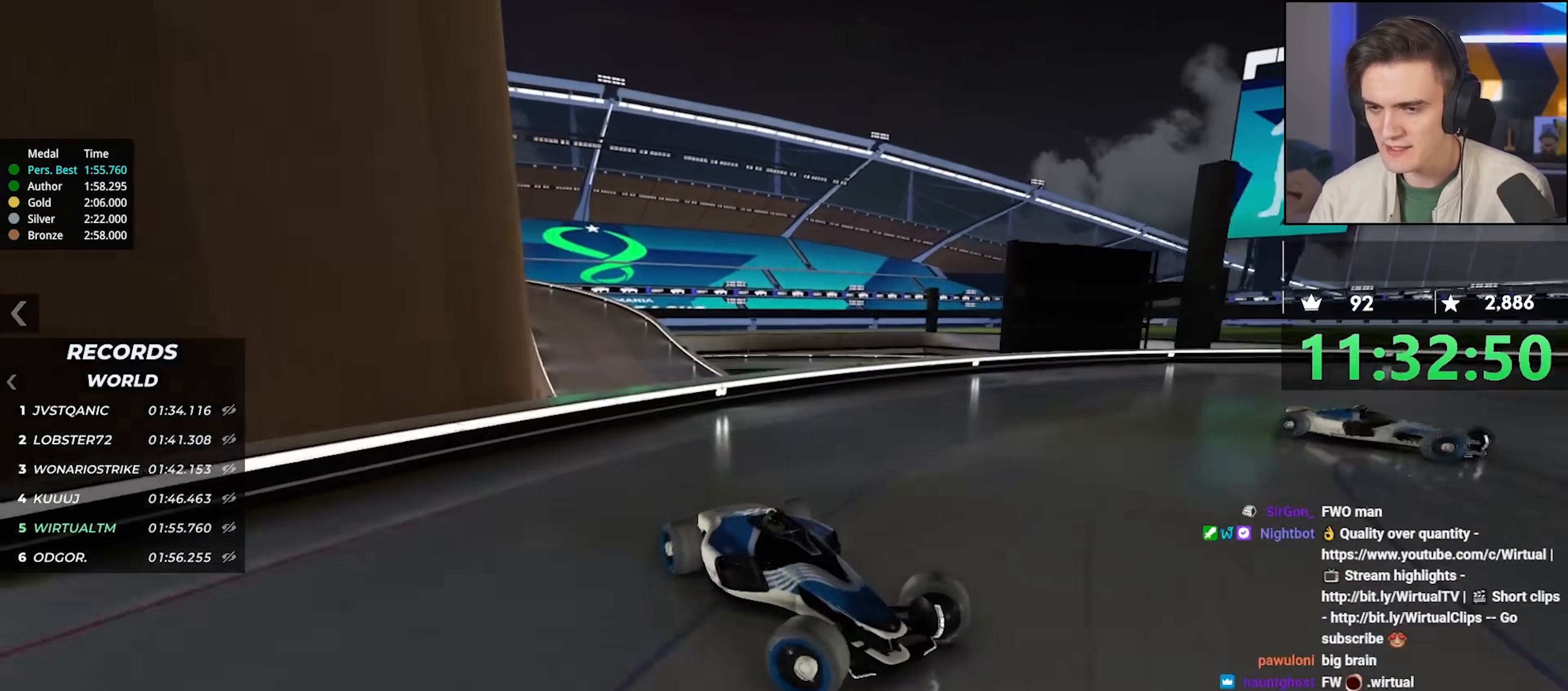
{"keys": ["left", "up"], "events": [[233, "brake", "up"]]}
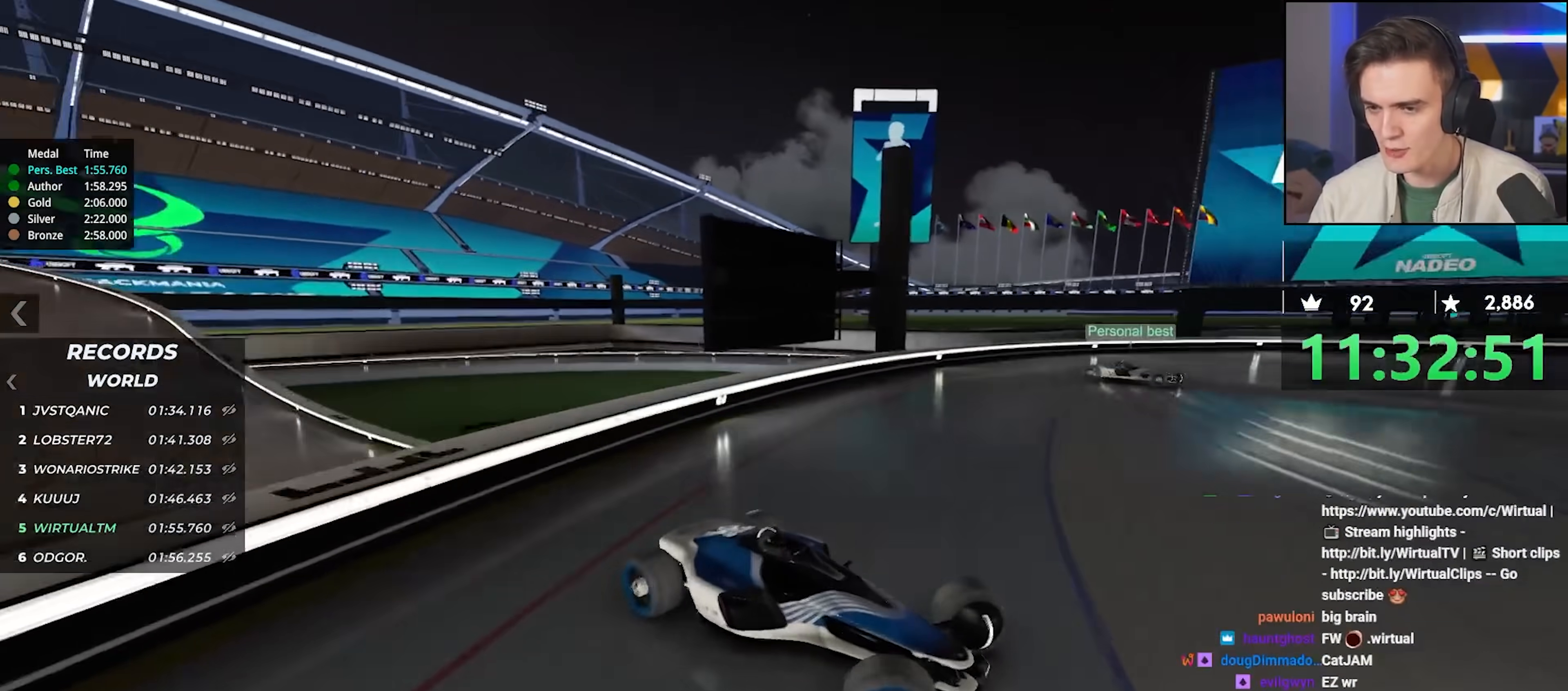
{"keys": ["left", "up"], "events": [[200, "brake", "down"], [300, "brake", "up"]]}
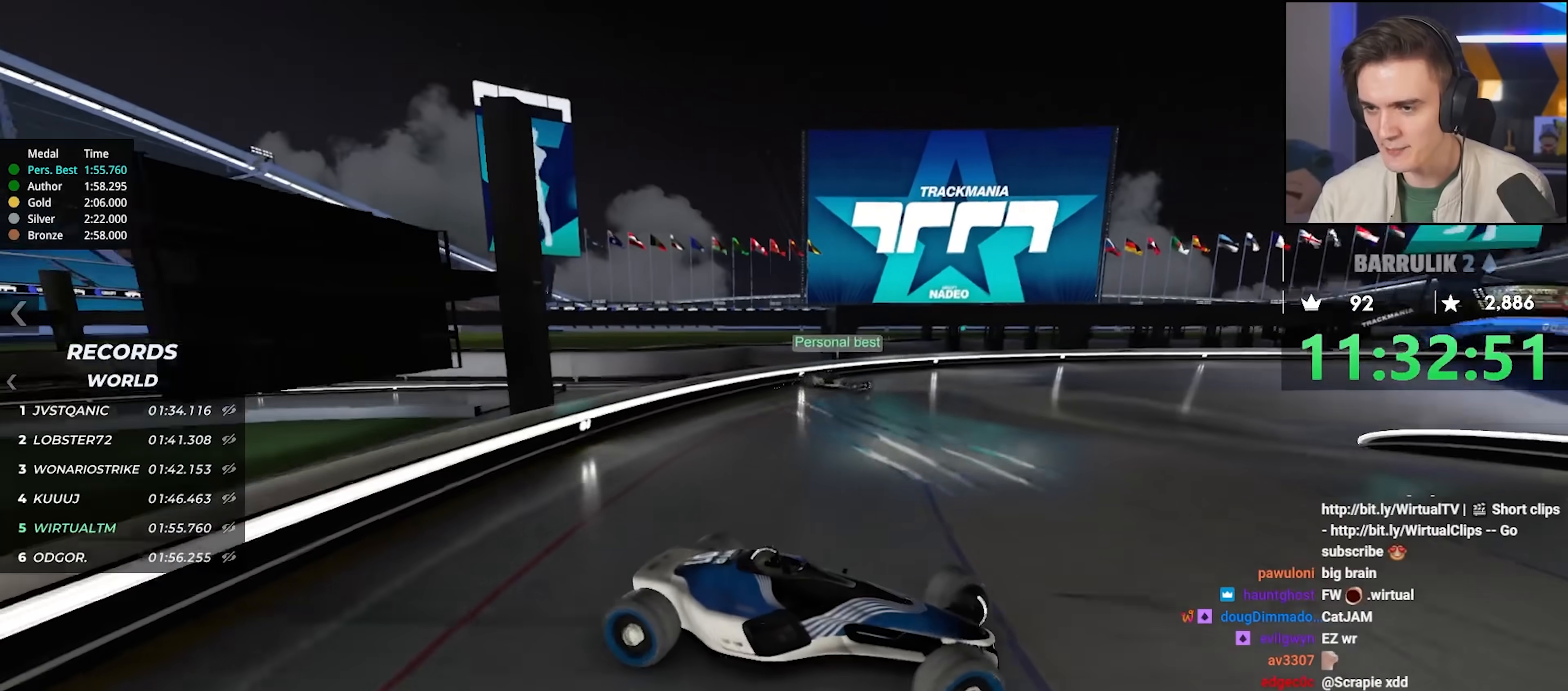
{"keys": ["left", "up"], "events": [[33, "brake", "down"], [133, "brake", "up"]]}
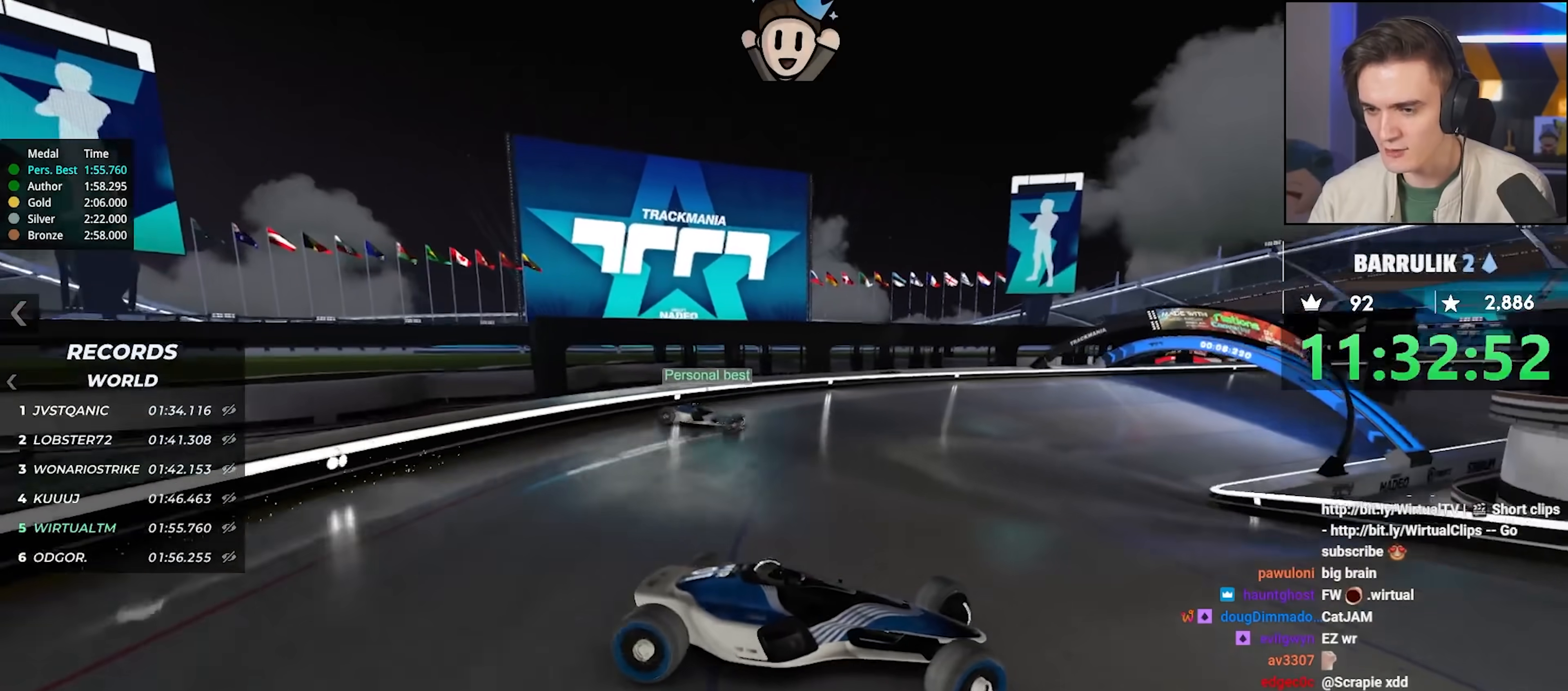
{"keys": ["left", "up"], "events": []}
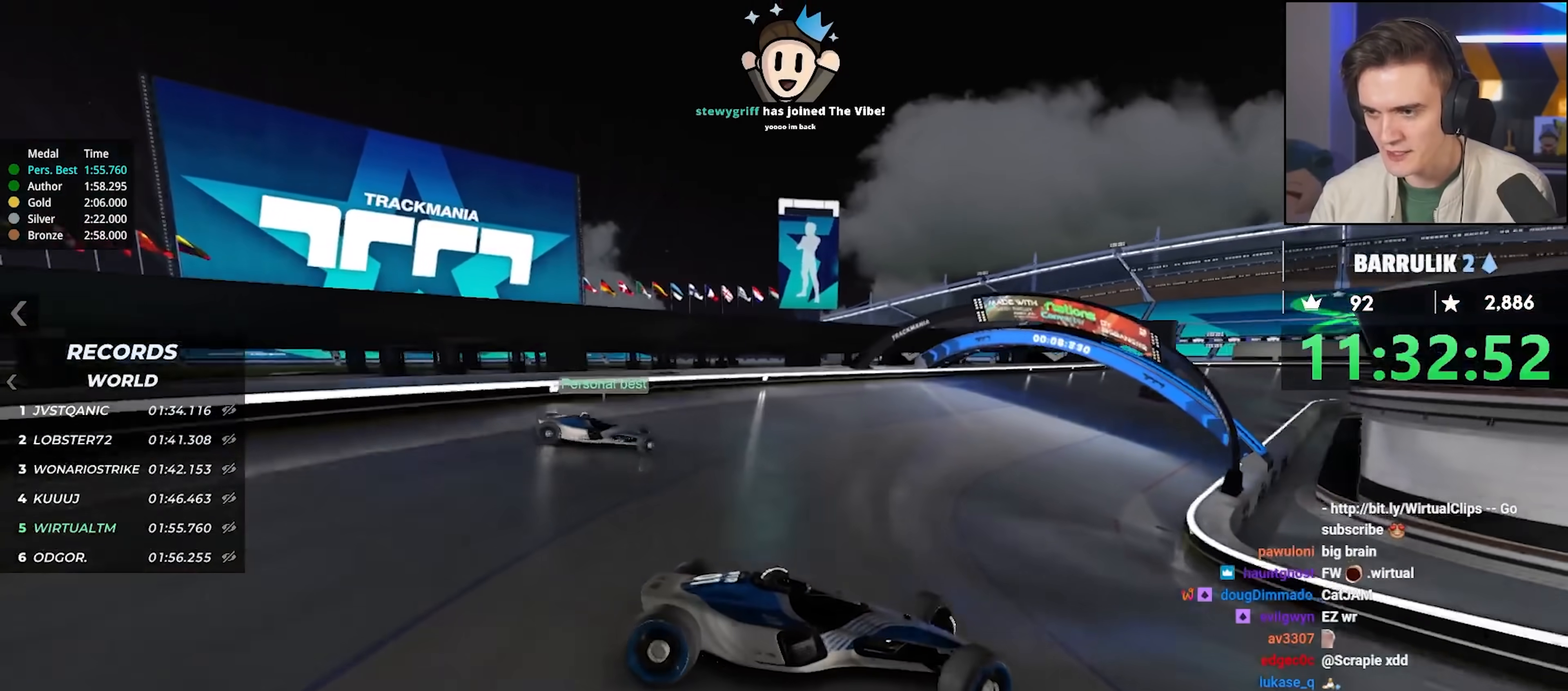
{"keys": ["left"], "events": [[483, "up", "up"]]}
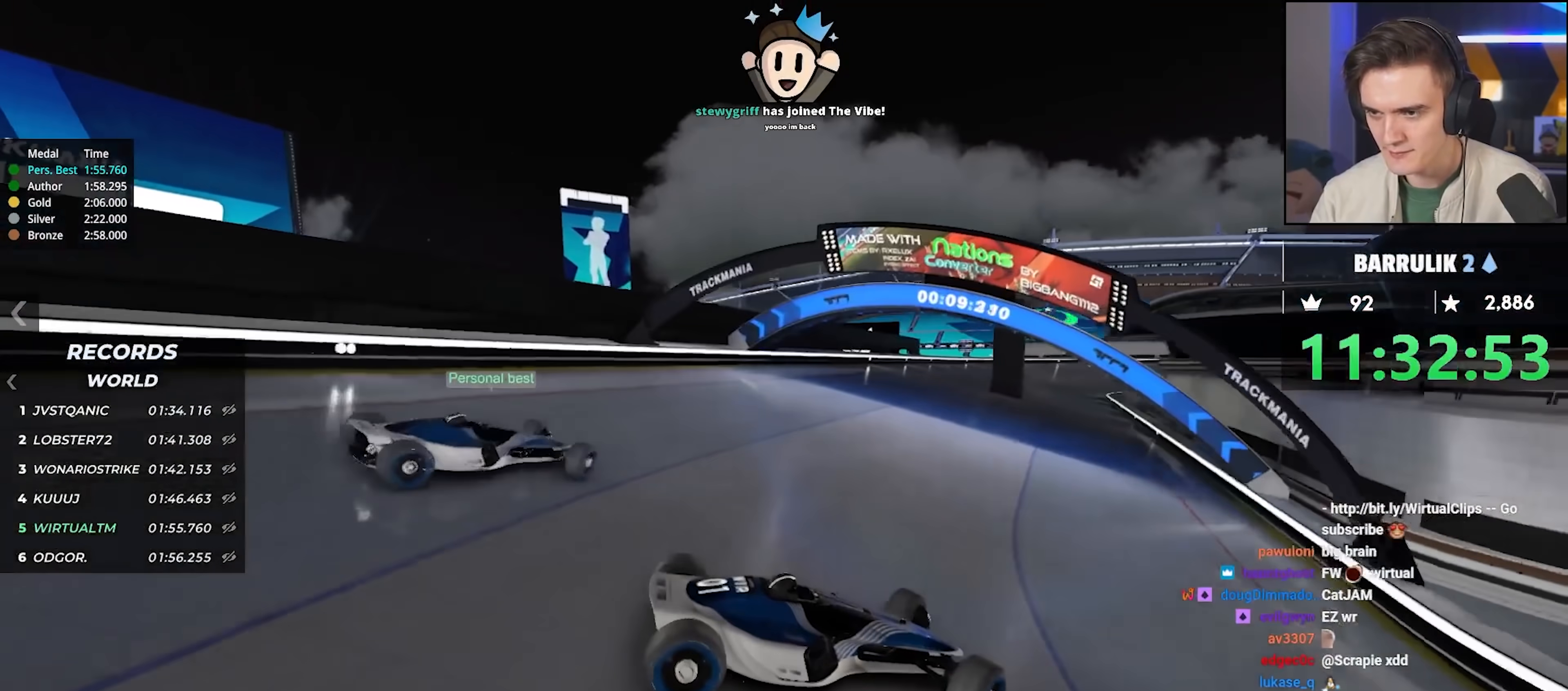
{"keys": ["left", "up"], "events": [[133, "up", "down"]]}
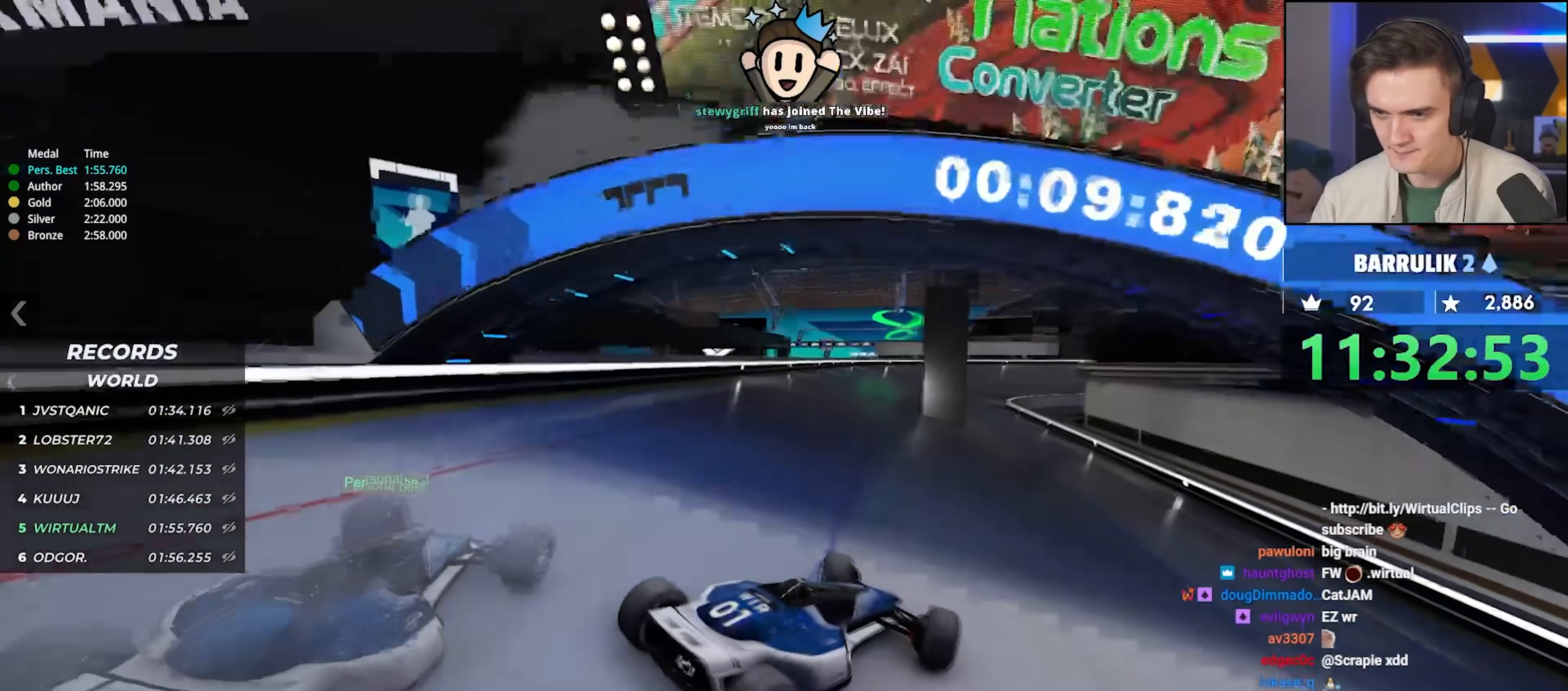
{"keys": ["up"], "events": [[233, "left", "up"], [283, "right", "down"], [467, "right", "up"]]}
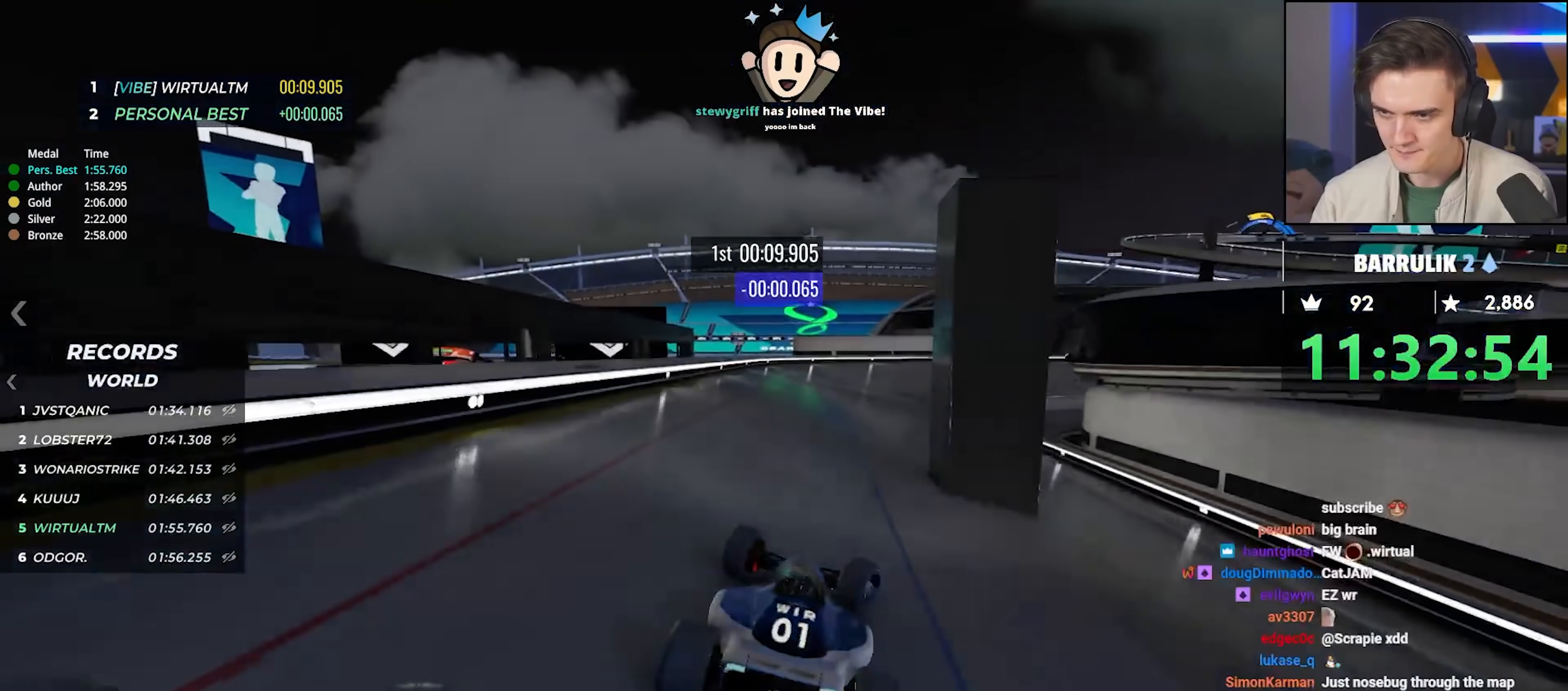
{"keys": ["right"], "events": [[67, "right", "down"], [350, "up", "up"]]}
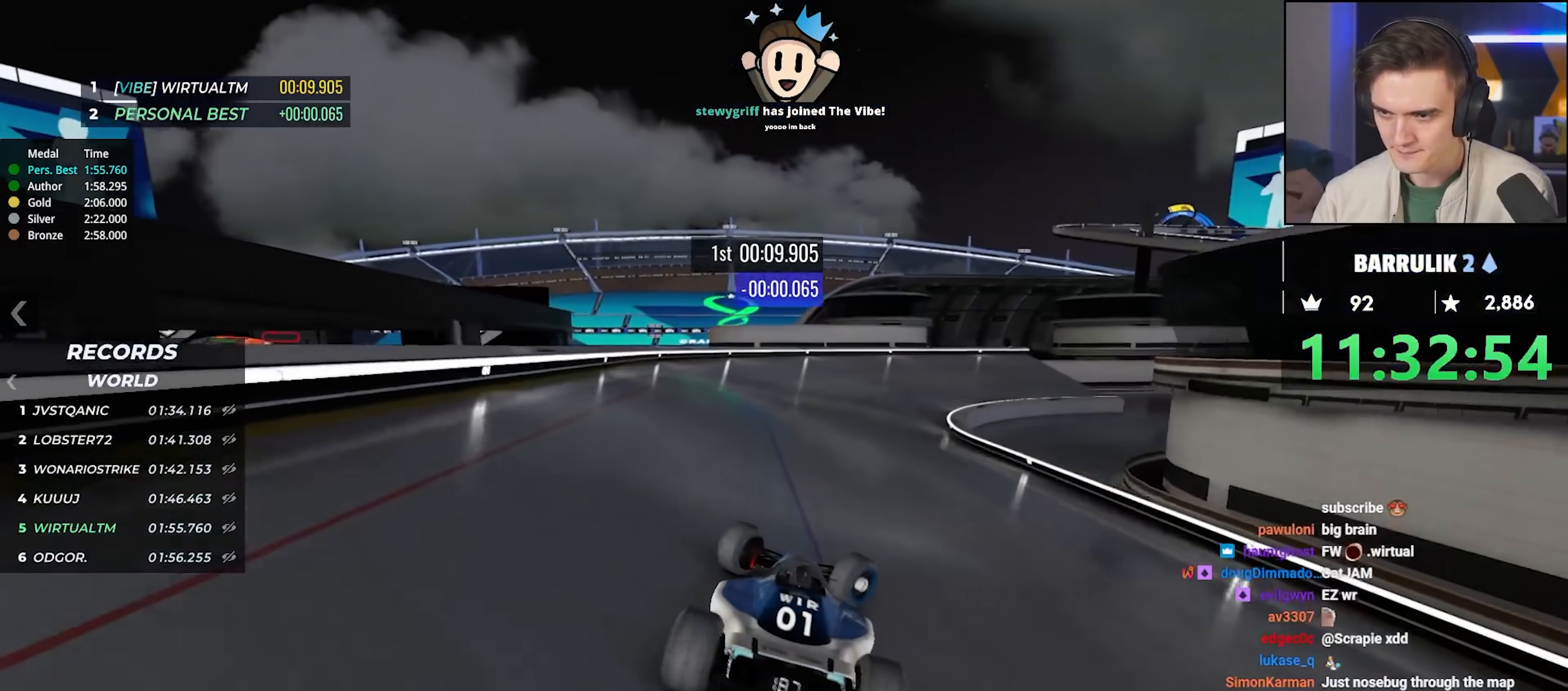
{"keys": ["right", "up"], "events": [[400, "up", "down"]]}
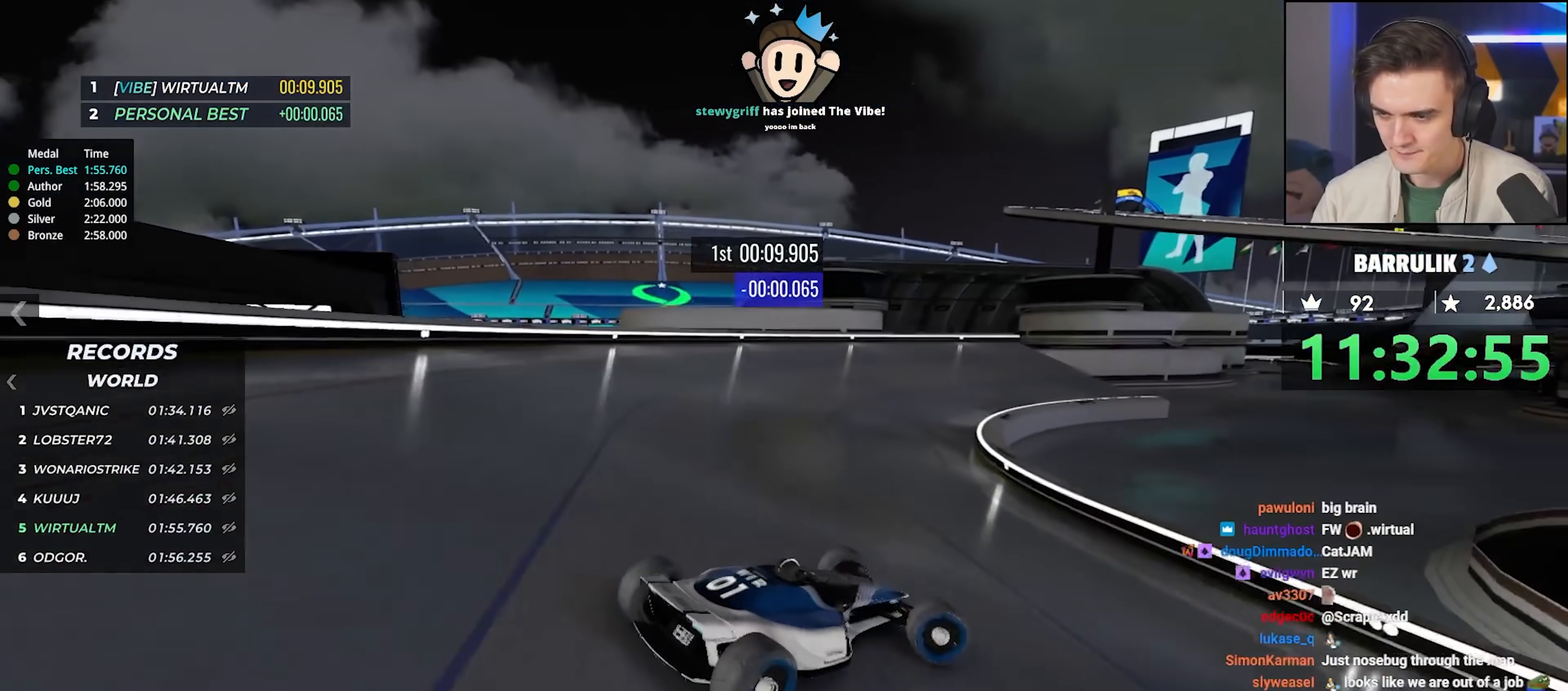
{"keys": ["left"], "events": [[100, "right", "up"], [183, "up", "up"], [200, "left", "down"], [333, "up", "down"], [467, "up", "up"]]}
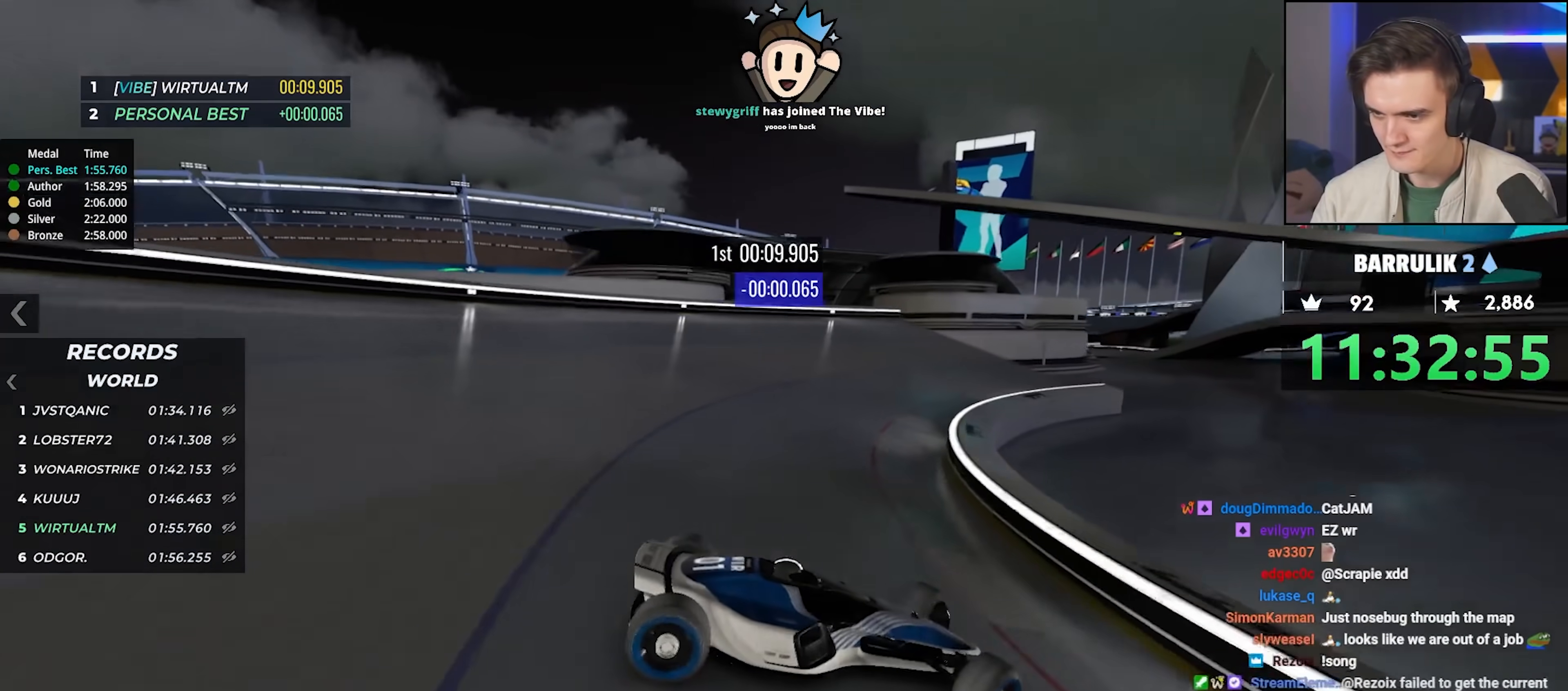
{"keys": ["left", "up"], "events": [[67, "up", "down"], [250, "up", "up"], [350, "up", "down"]]}
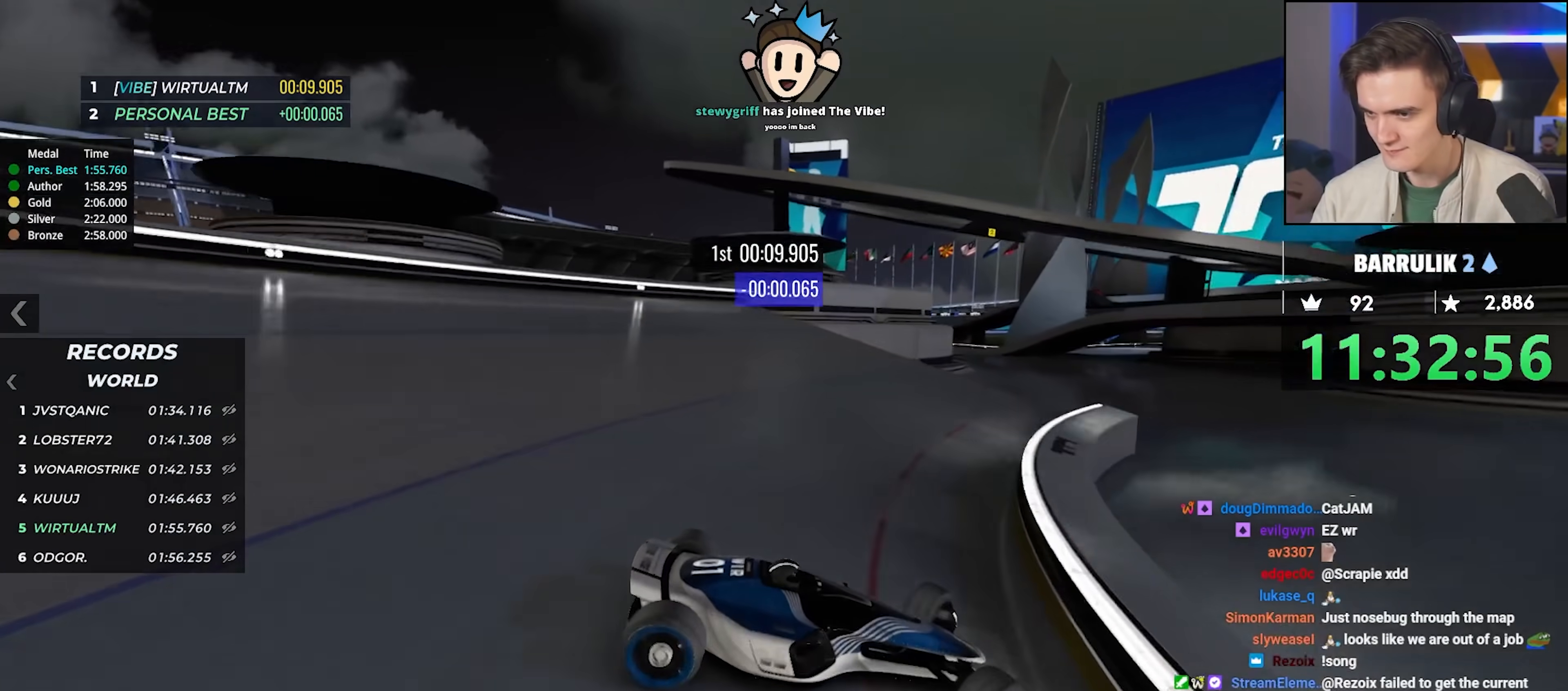
{"keys": ["left", "up"], "events": [[33, "left", "up"], [267, "left", "down"]]}
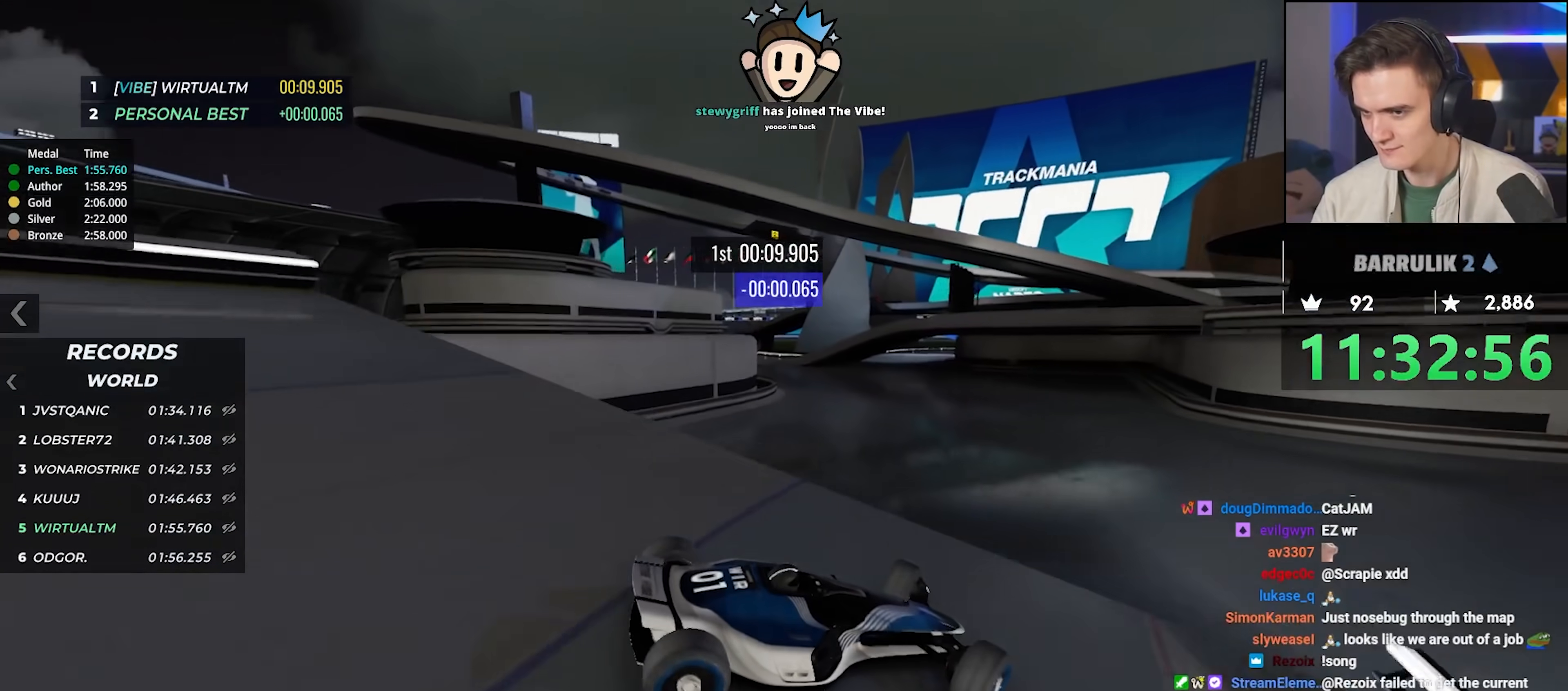
{"keys": ["left", "up"], "events": []}
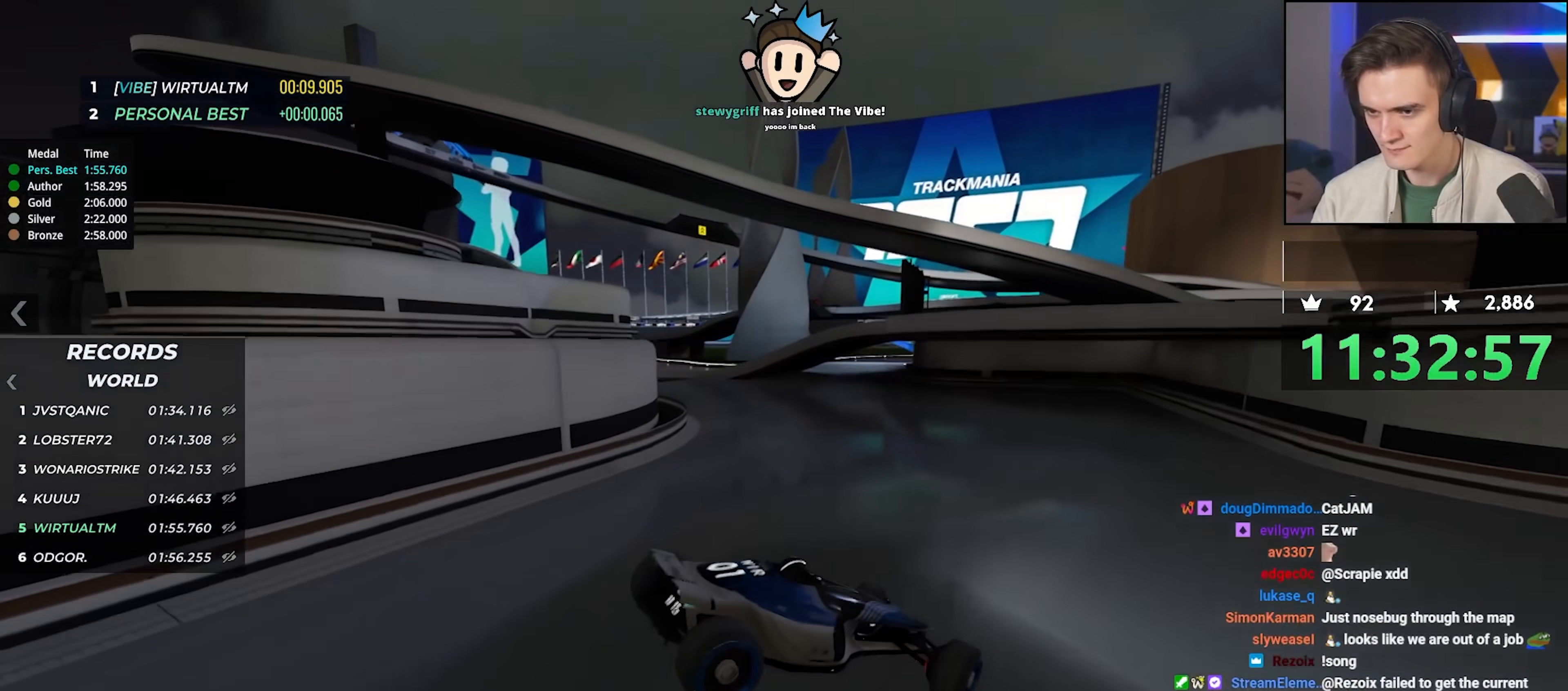
{"keys": ["left", "up"], "events": []}